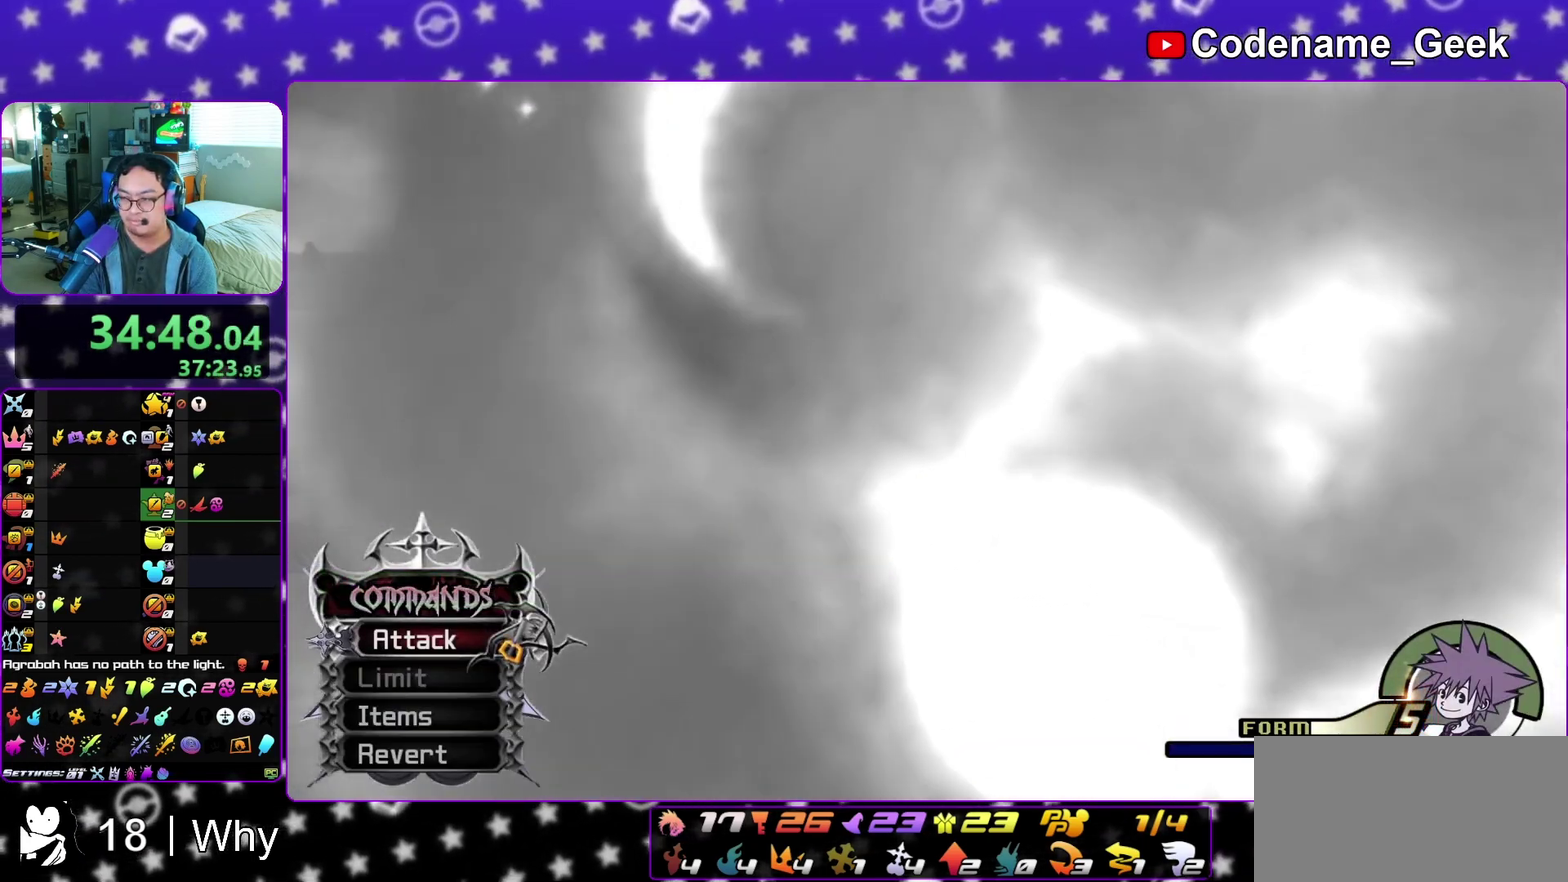
Gameplay with a controller (Nintendo layout); each line is a JSON object with the inputs held at the frame after it (dt_ms = milliseconds from this image to that frame). "events" lists button and stick changes between this image and that frame as [ms after this image, input, new state], when the widget could be followed in between. This overlay highlights the sticks when they move; stick clicks (L3 R3) are not distinguishable. Not read: L3 R3 SELECT START.
{"dt_ms": 300, "buttons": [], "left_stick": "up", "right_stick": "center", "events": [[183, "A", "up"]]}
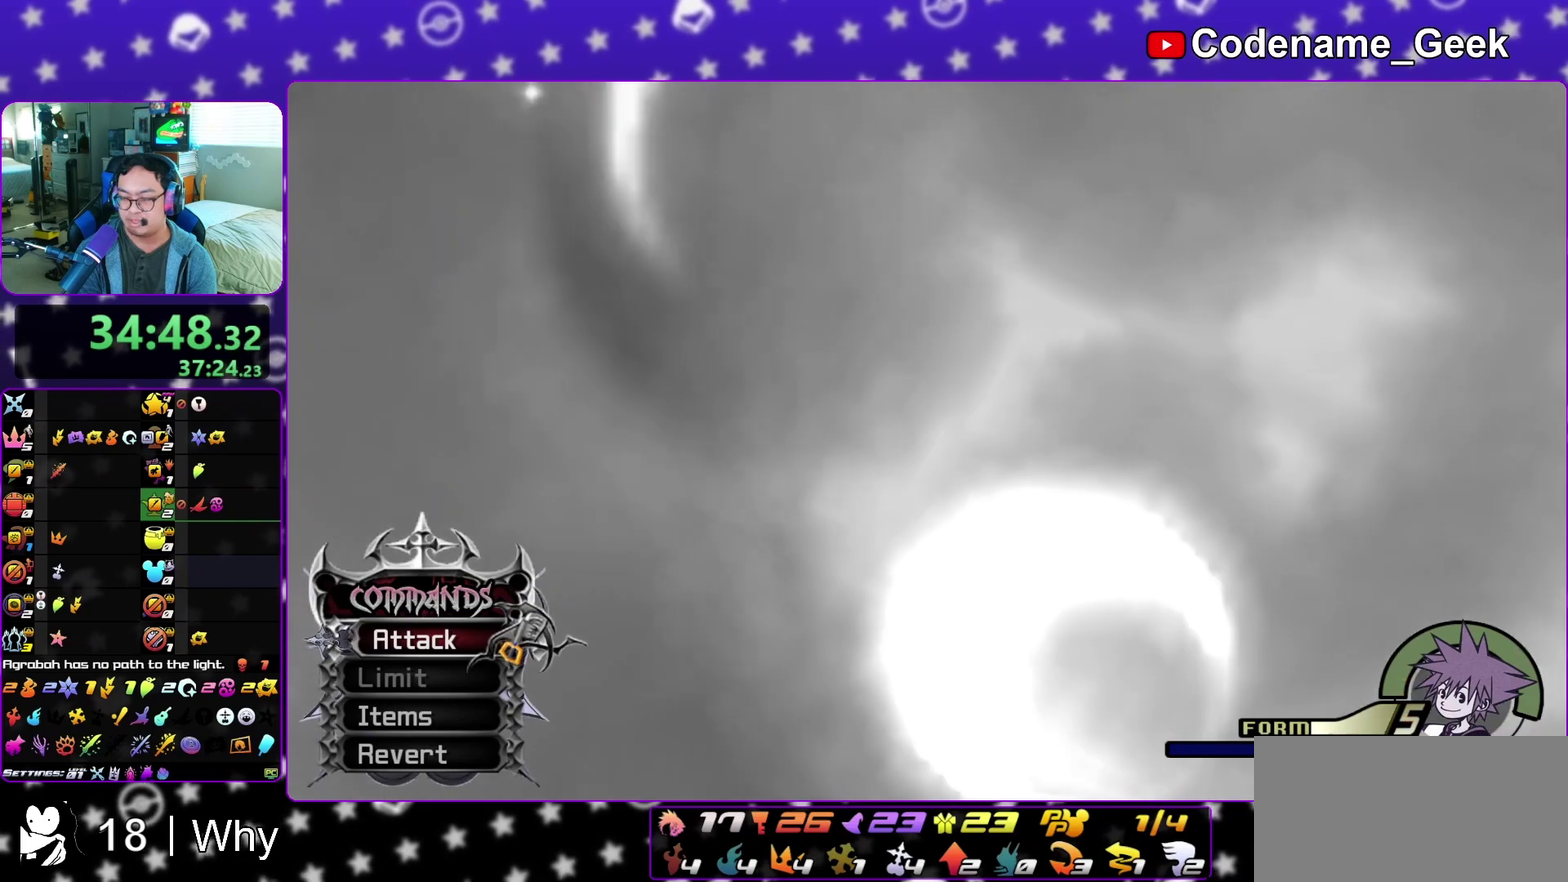
{"dt_ms": 500, "buttons": ["A"], "left_stick": "up", "right_stick": "center", "events": [[33, "A", "down"], [183, "A", "up"], [217, "B", "down"], [267, "A", "down"], [267, "B", "up"], [333, "A", "up"], [383, "A", "down"]]}
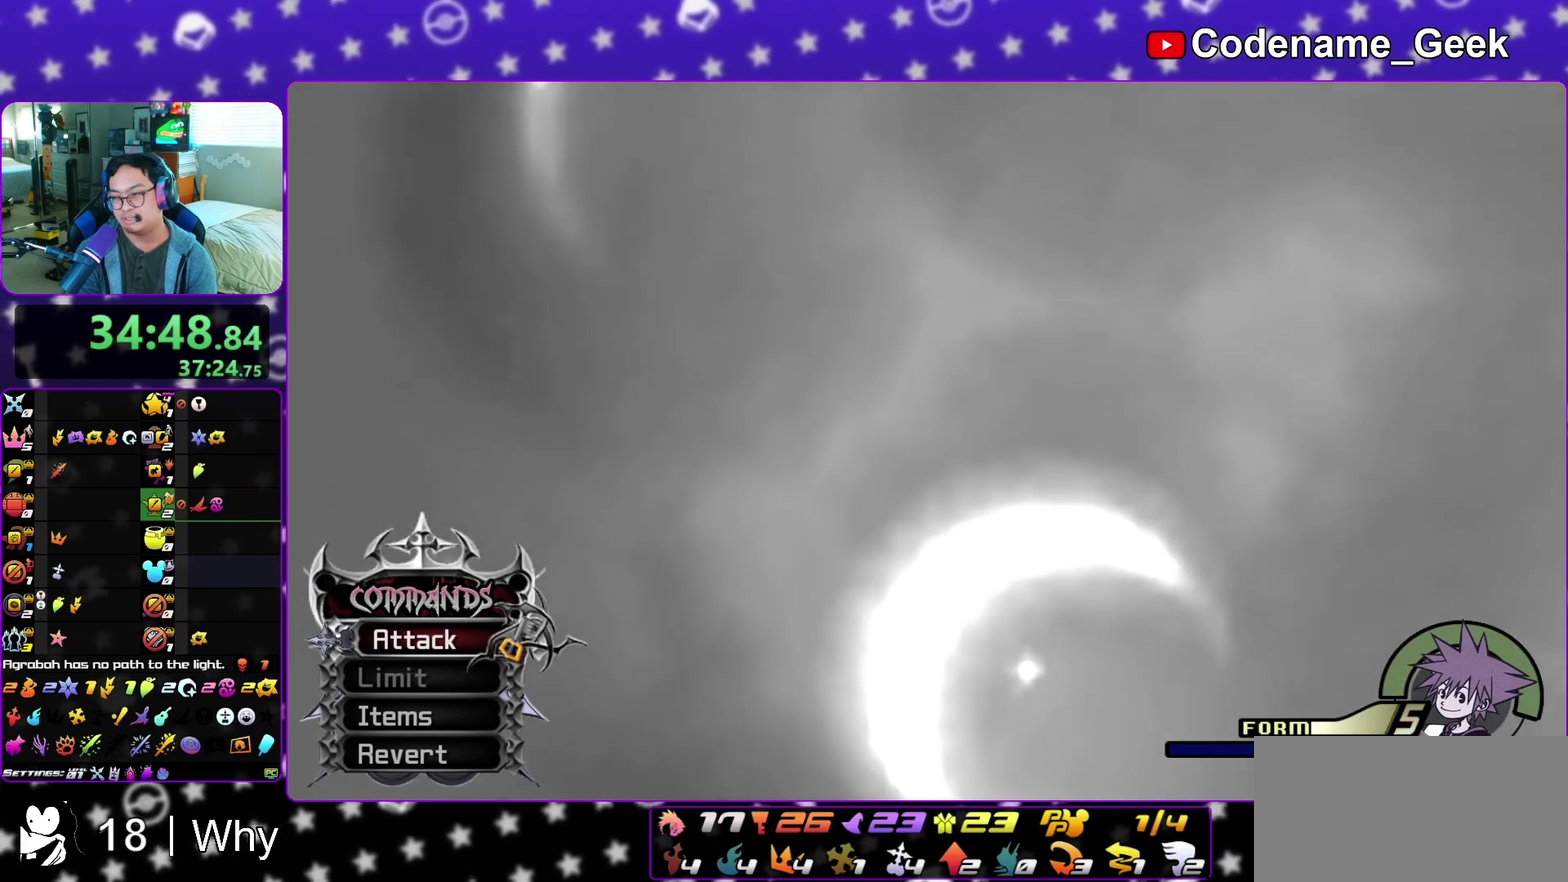
{"dt_ms": 300, "buttons": ["A"], "left_stick": "up", "right_stick": "center", "events": [[133, "A", "up"], [133, "B", "down"], [183, "A", "down"], [200, "B", "up"]]}
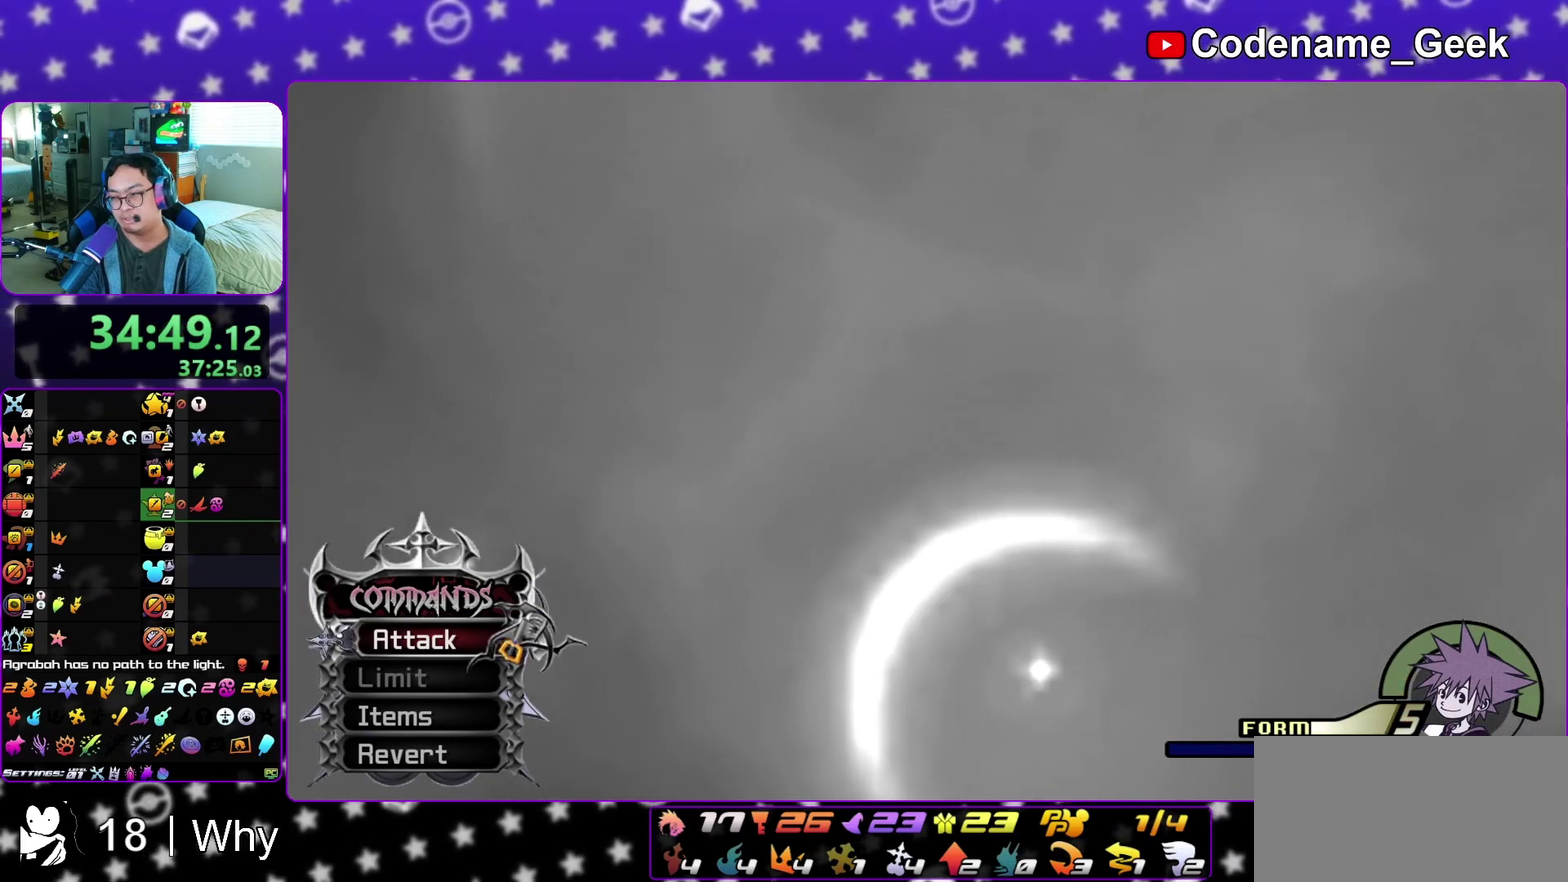
{"dt_ms": 900, "buttons": ["B"], "left_stick": "center", "right_stick": "center", "events": [[67, "B", "down"], [83, "A", "up"], [167, "A", "down"], [167, "B", "up"], [217, "left_stick", "center"], [250, "A", "up"], [250, "B", "down"], [300, "A", "down"], [317, "B", "up"], [367, "A", "up"], [367, "B", "down"], [450, "A", "down"], [450, "B", "up"], [517, "A", "up"], [533, "B", "down"], [583, "B", "up"], [683, "B", "down"], [750, "A", "down"], [750, "B", "up"], [800, "A", "up"], [817, "B", "down"]]}
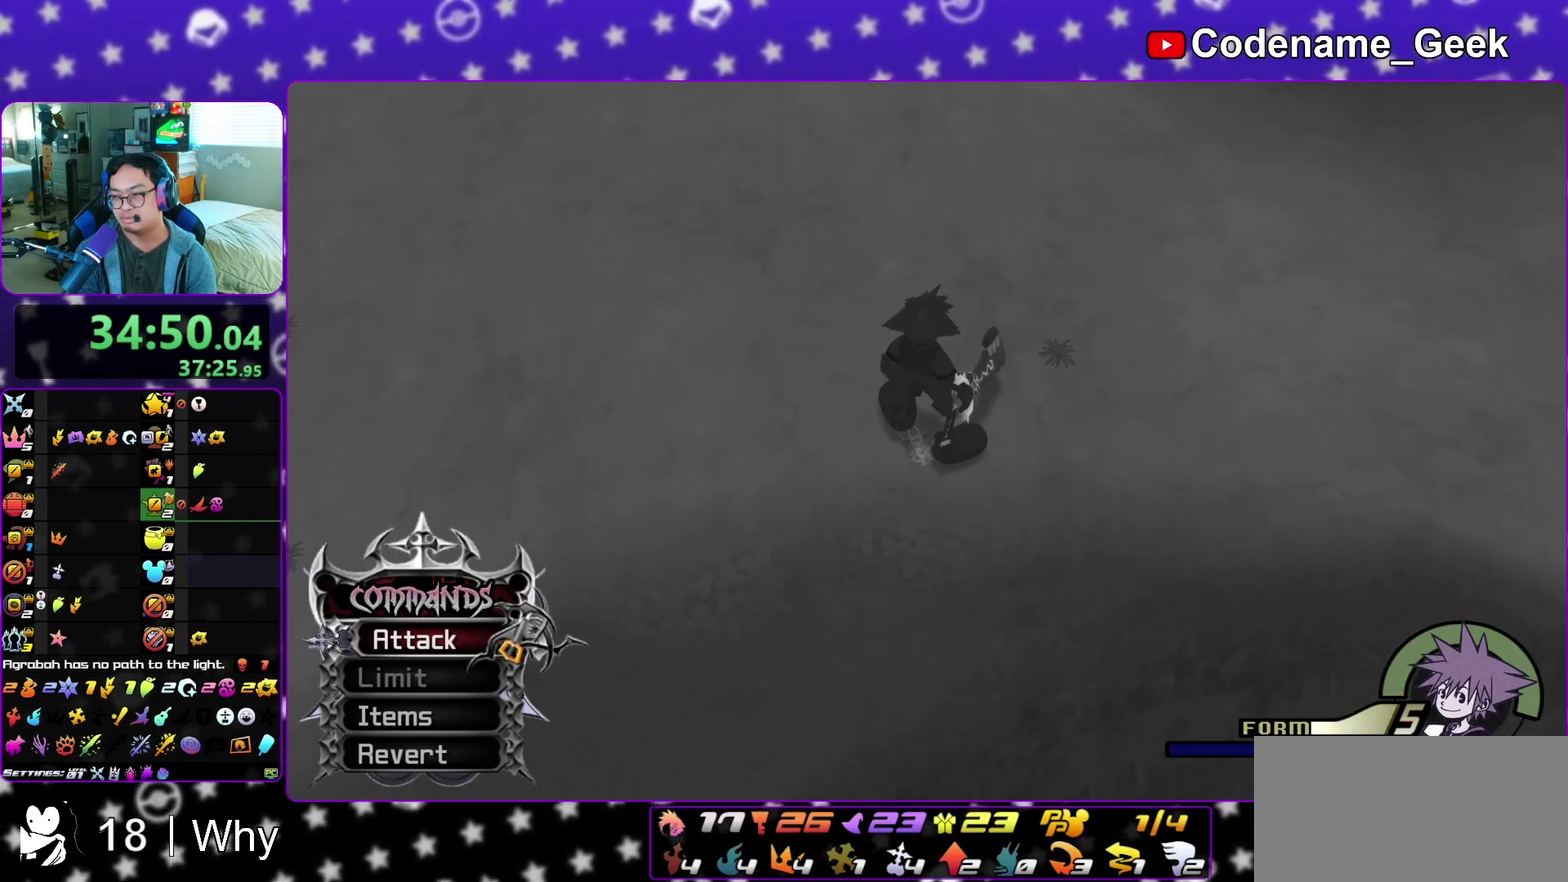
{"dt_ms": 300, "buttons": ["B"], "left_stick": "center", "right_stick": "center", "events": [[17, "B", "up"], [117, "B", "down"], [150, "A", "down"], [167, "B", "up"], [217, "A", "up"], [217, "B", "down"]]}
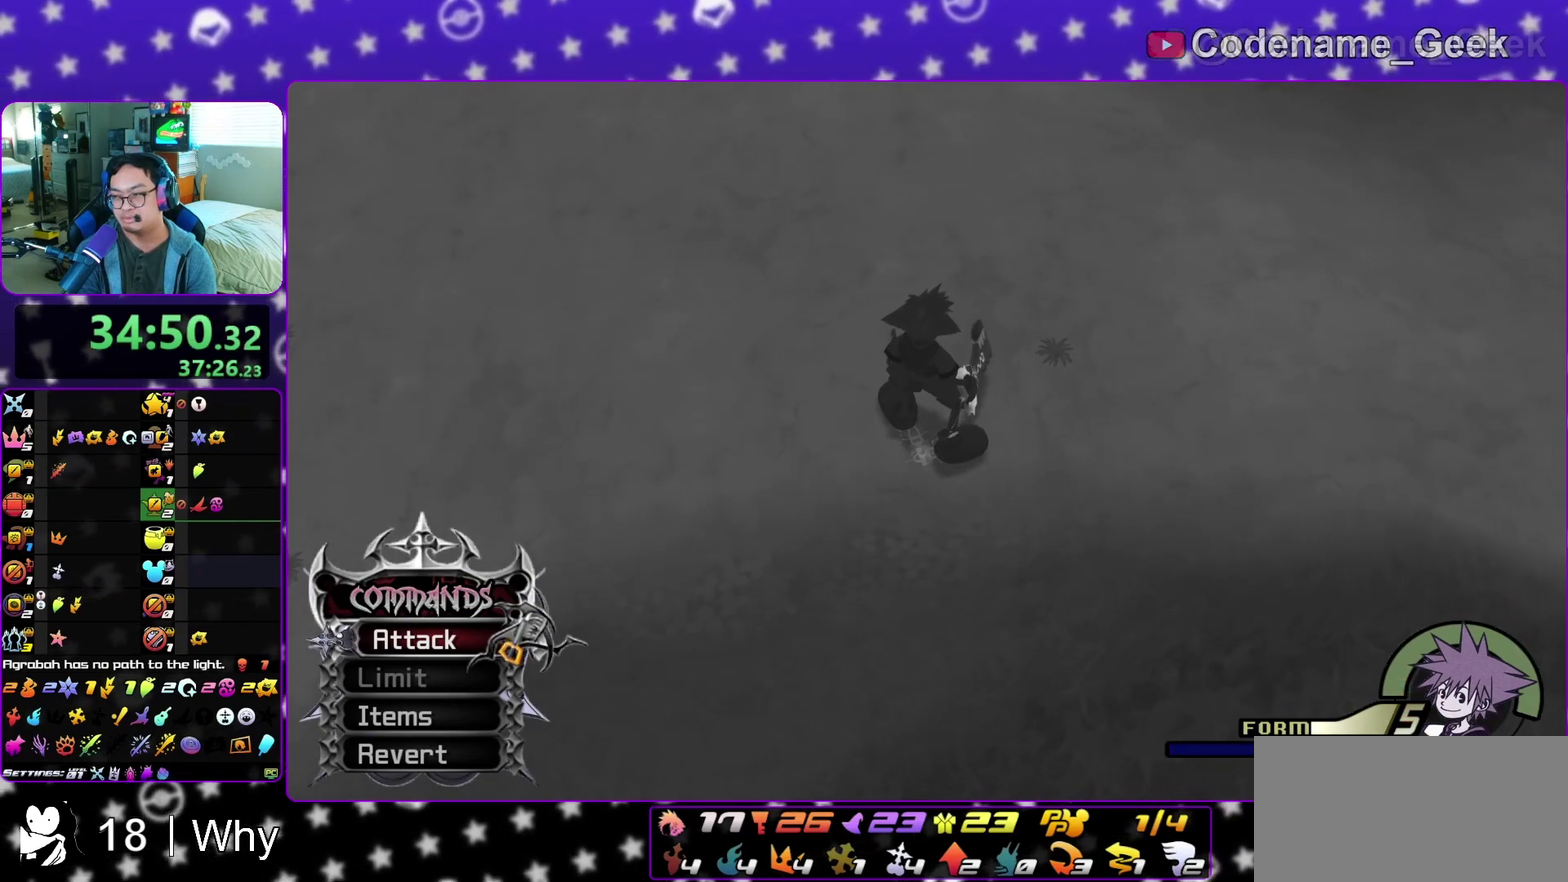
{"dt_ms": 500, "buttons": [], "left_stick": "center", "right_stick": "center", "events": [[17, "B", "up"], [100, "B", "down"], [150, "A", "down"], [183, "B", "up"], [233, "A", "up"], [233, "B", "down"], [317, "B", "up"], [333, "A", "down"], [383, "A", "up"]]}
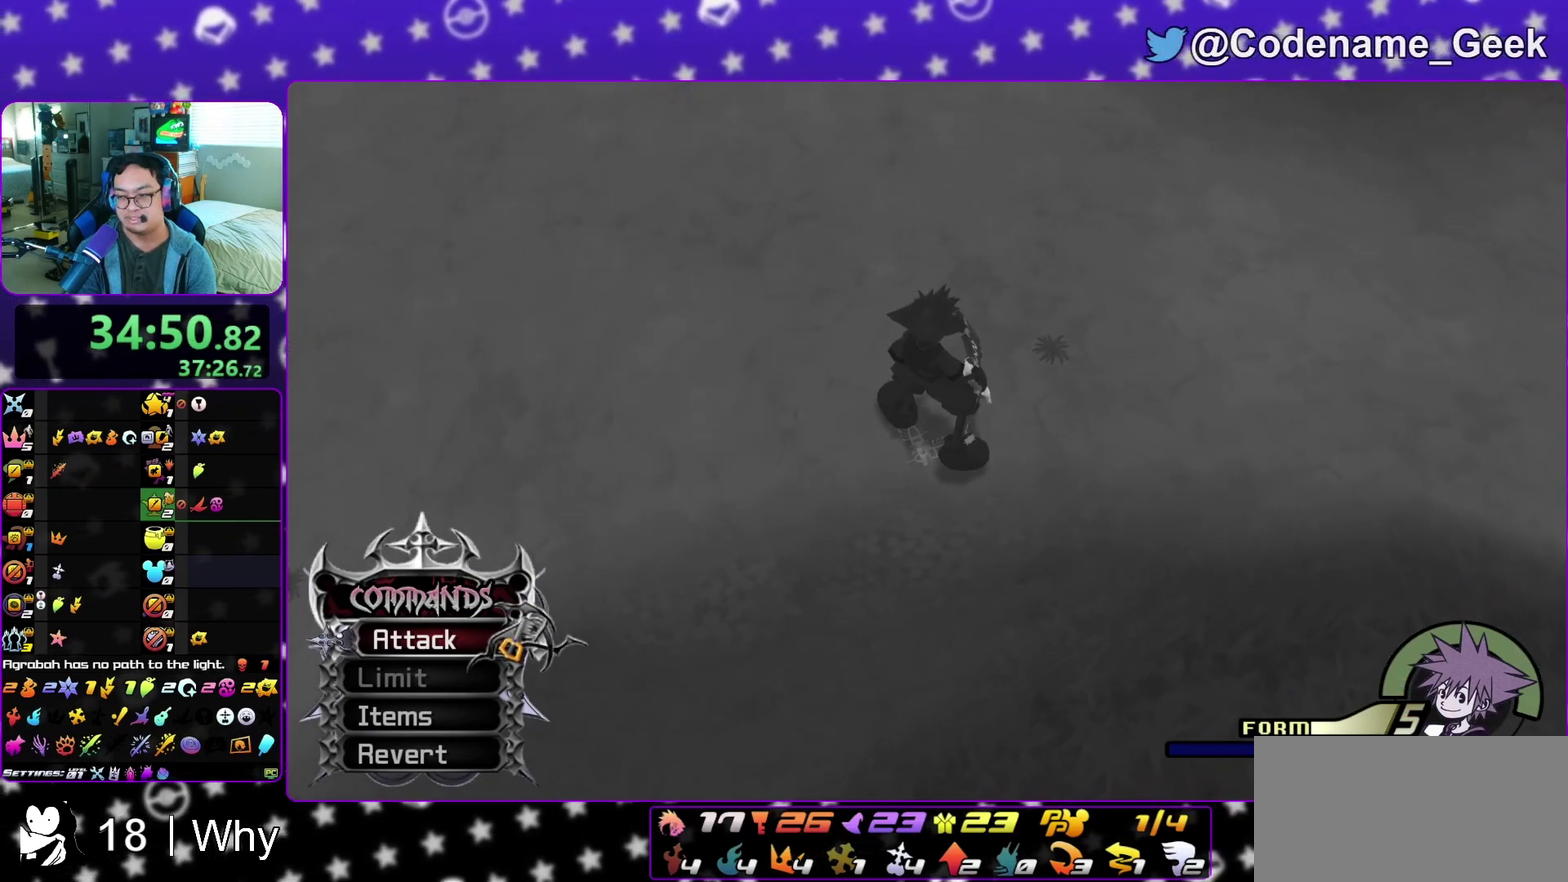
{"dt_ms": 300, "buttons": [], "left_stick": "down", "right_stick": "center", "events": [[67, "B", "down"], [117, "B", "up"], [233, "B", "down"], [283, "B", "up"], [283, "left_stick", "down"]]}
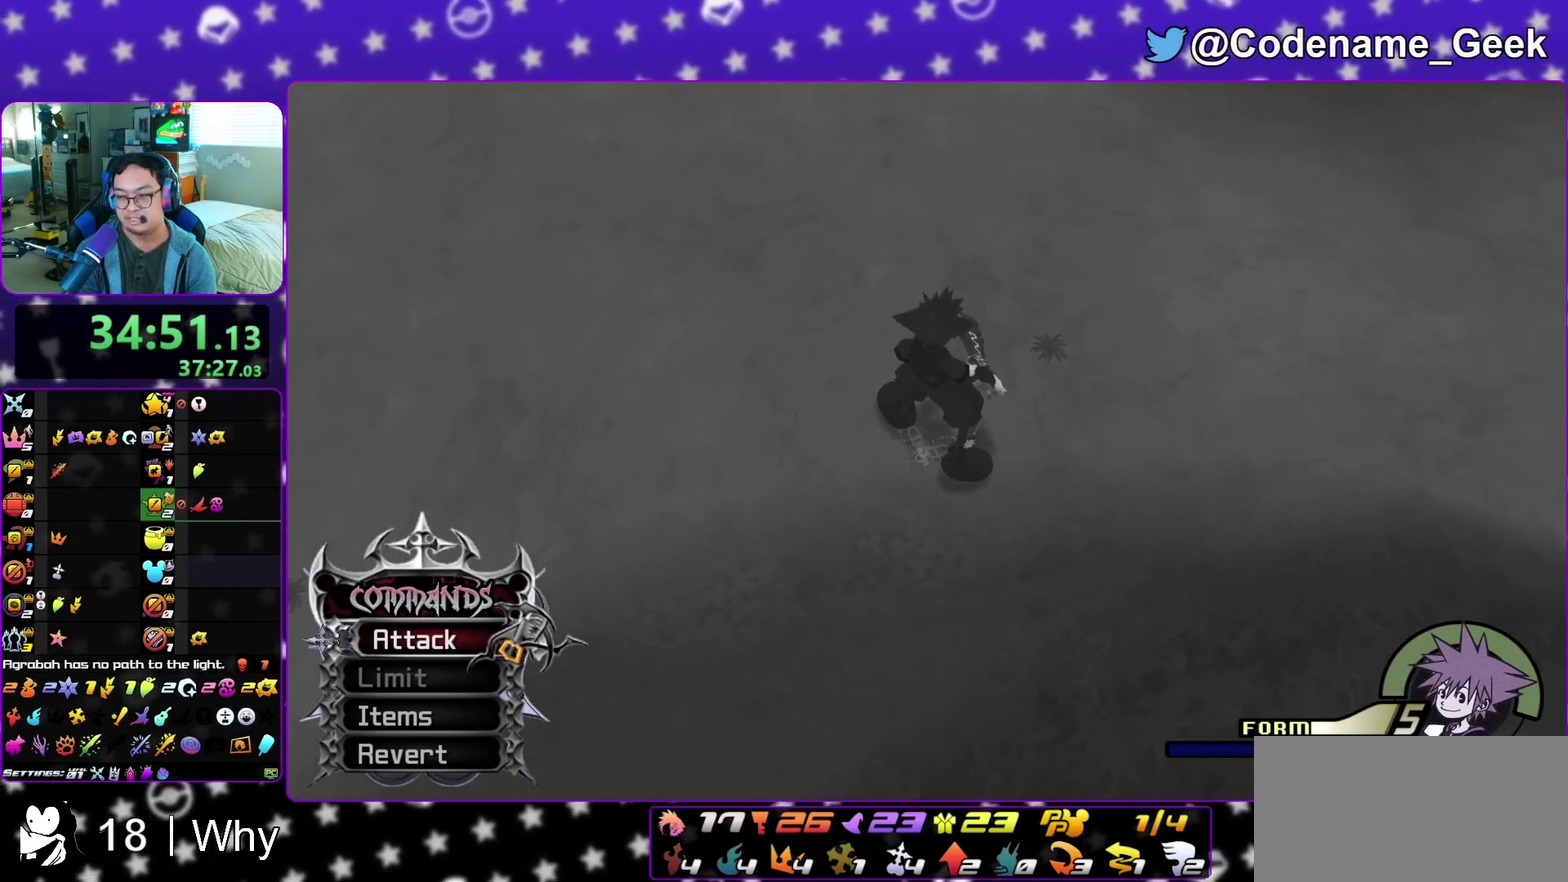
{"dt_ms": 900, "buttons": ["B"], "left_stick": "down", "right_stick": "center", "events": [[250, "B", "down"], [283, "A", "down"], [300, "B", "up"], [383, "A", "up"], [383, "B", "down"], [483, "A", "down"], [483, "B", "up"], [533, "A", "up"], [533, "B", "down"], [633, "A", "down"], [633, "B", "up"], [700, "A", "up"], [700, "B", "down"], [783, "A", "down"], [783, "B", "up"], [850, "A", "up"], [883, "B", "down"]]}
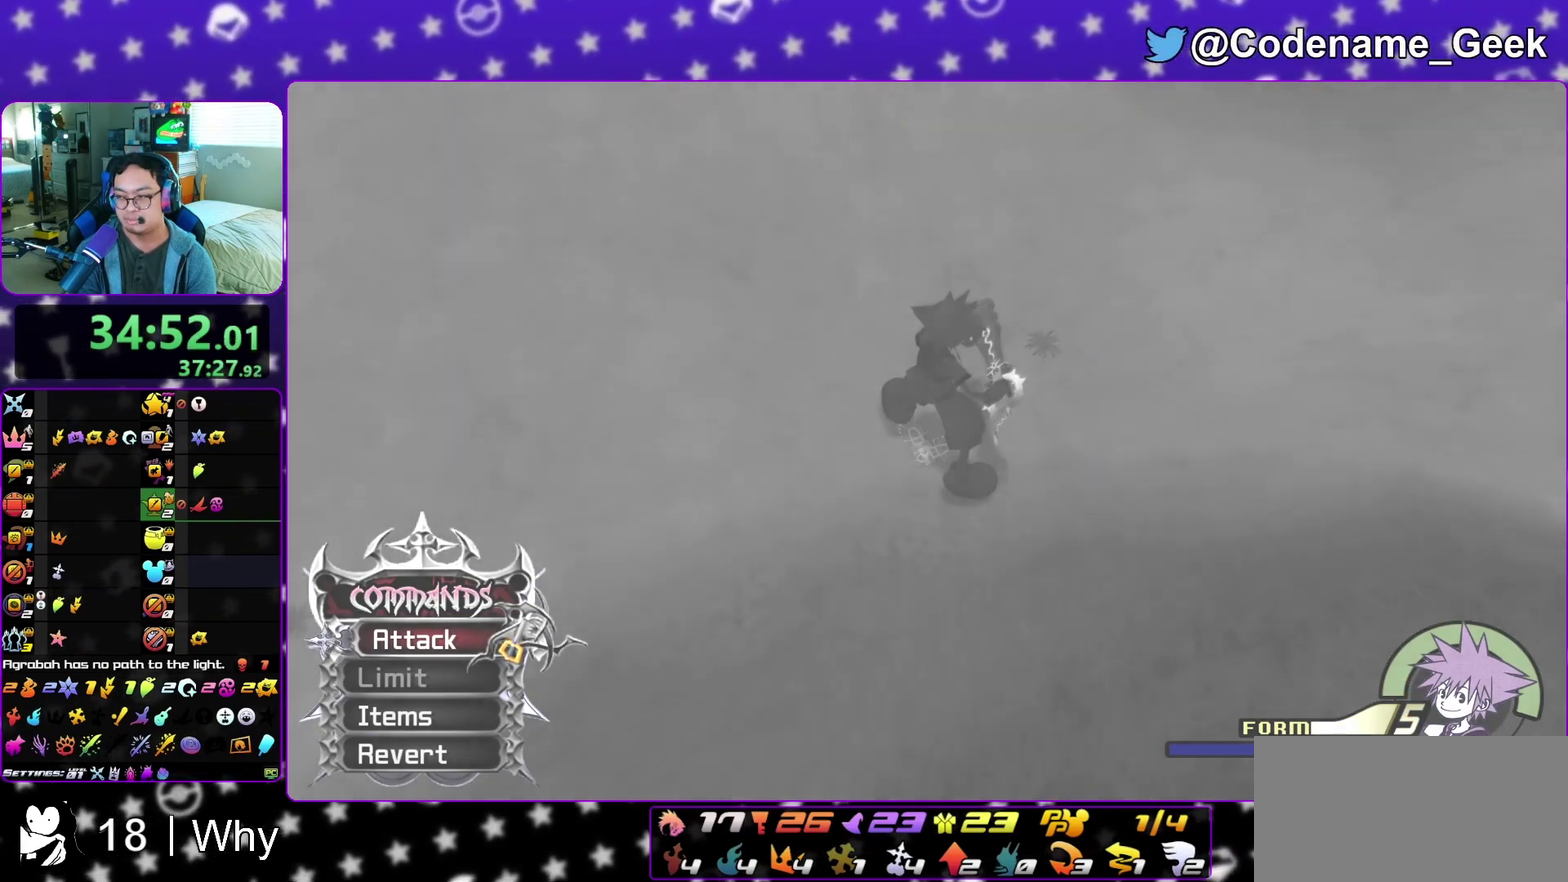
{"dt_ms": 300, "buttons": [], "left_stick": "down", "right_stick": "center", "events": [[50, "B", "up"], [67, "A", "down"], [117, "A", "up"], [150, "B", "down"], [200, "B", "up"], [217, "A", "down"], [283, "A", "up"]]}
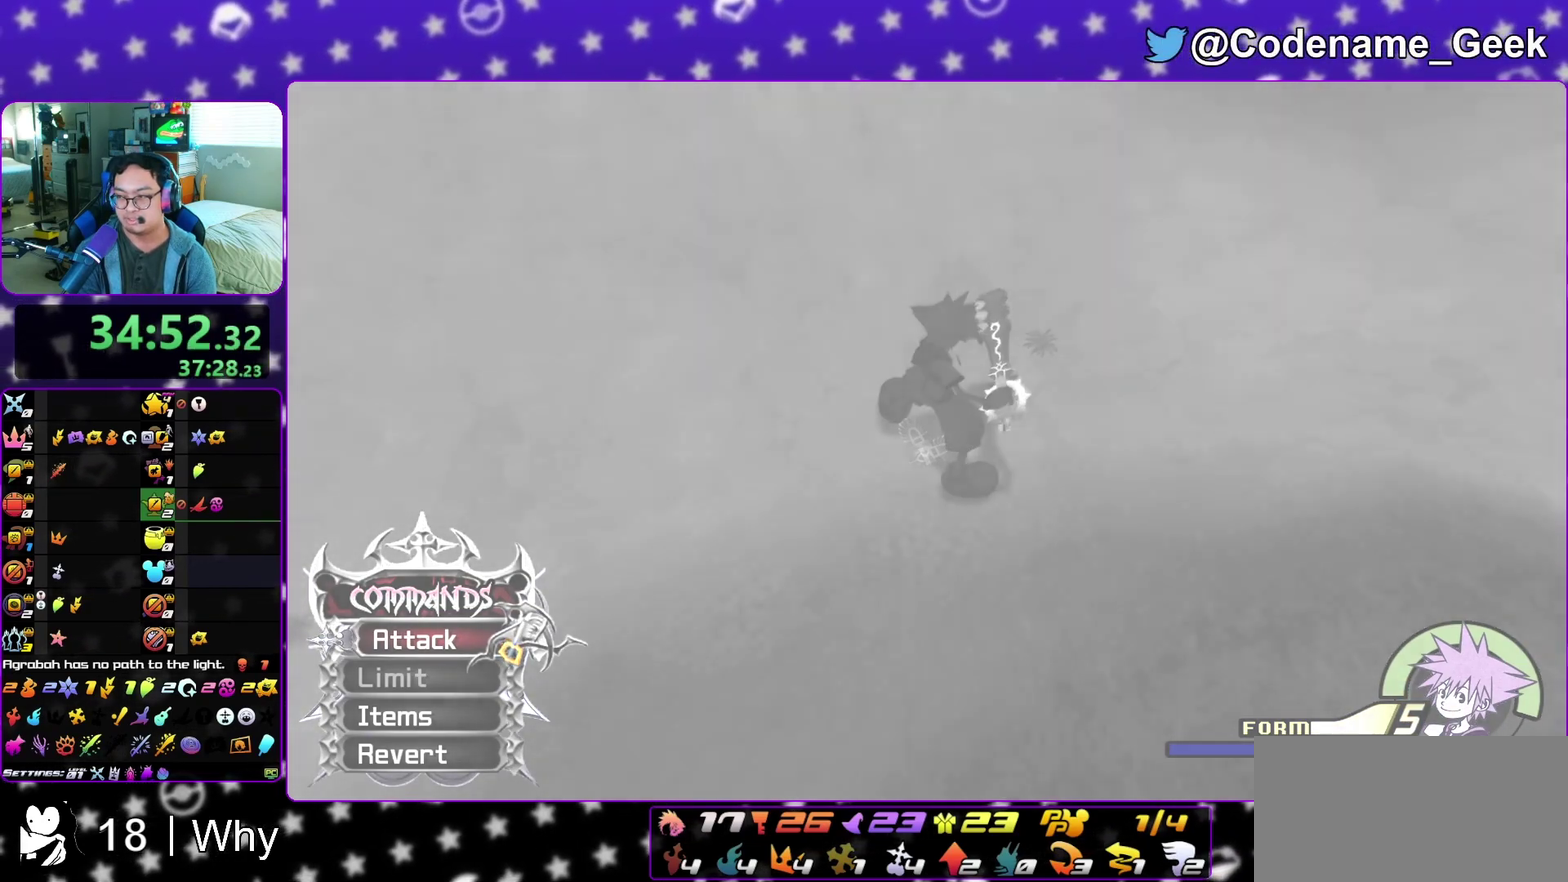
{"dt_ms": 500, "buttons": ["B"], "left_stick": "down", "right_stick": "center", "events": [[133, "B", "down"], [250, "B", "up"], [350, "B", "down"], [400, "B", "up"], [483, "B", "down"]]}
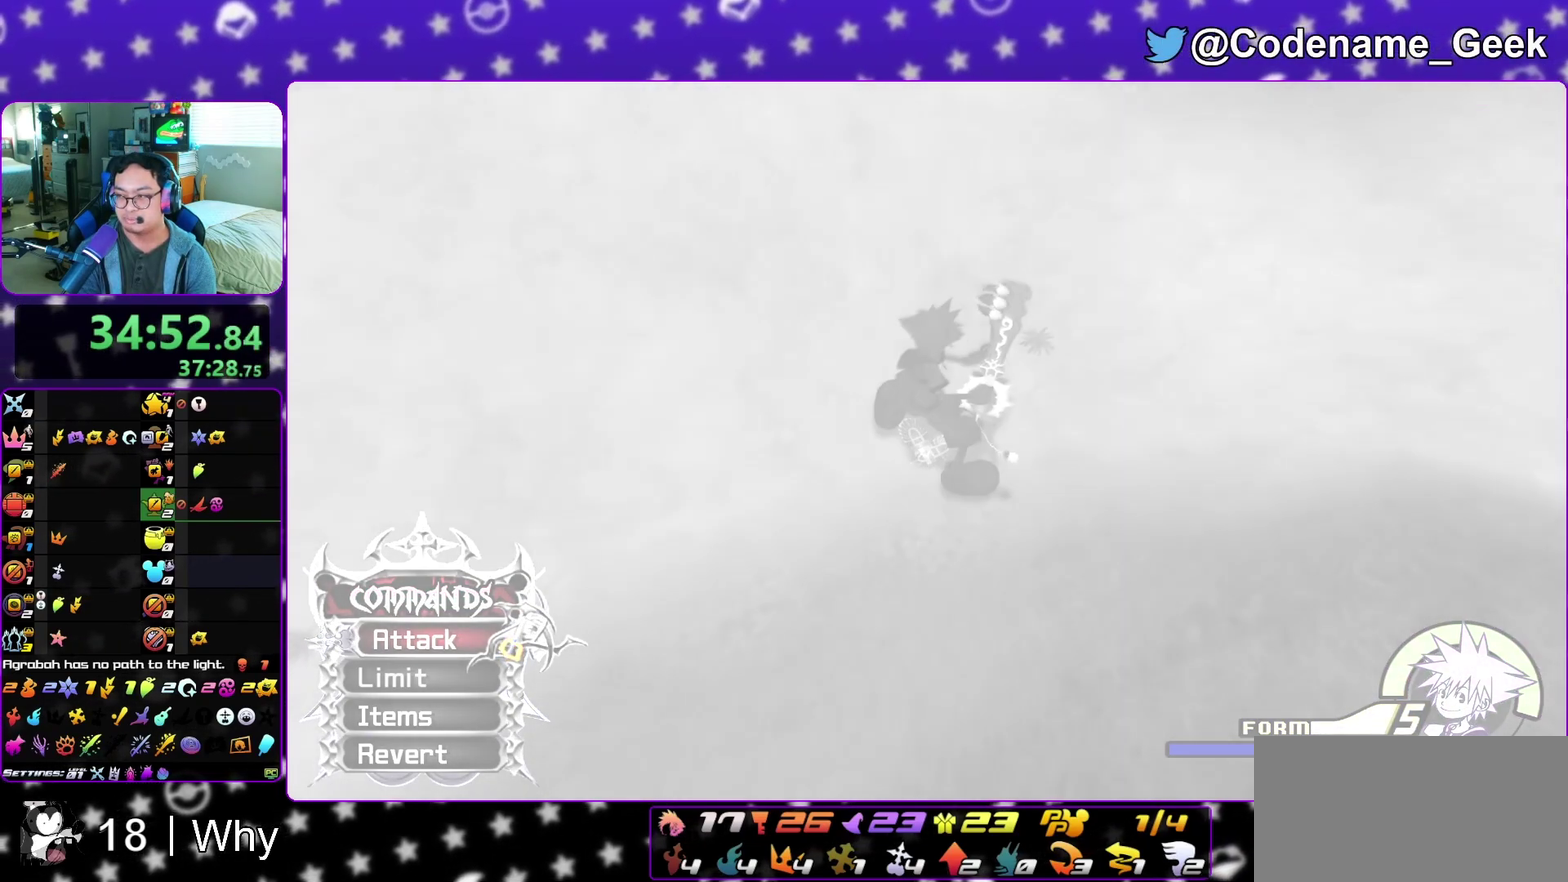
{"dt_ms": 400, "buttons": ["A"], "left_stick": "down", "right_stick": "center"}